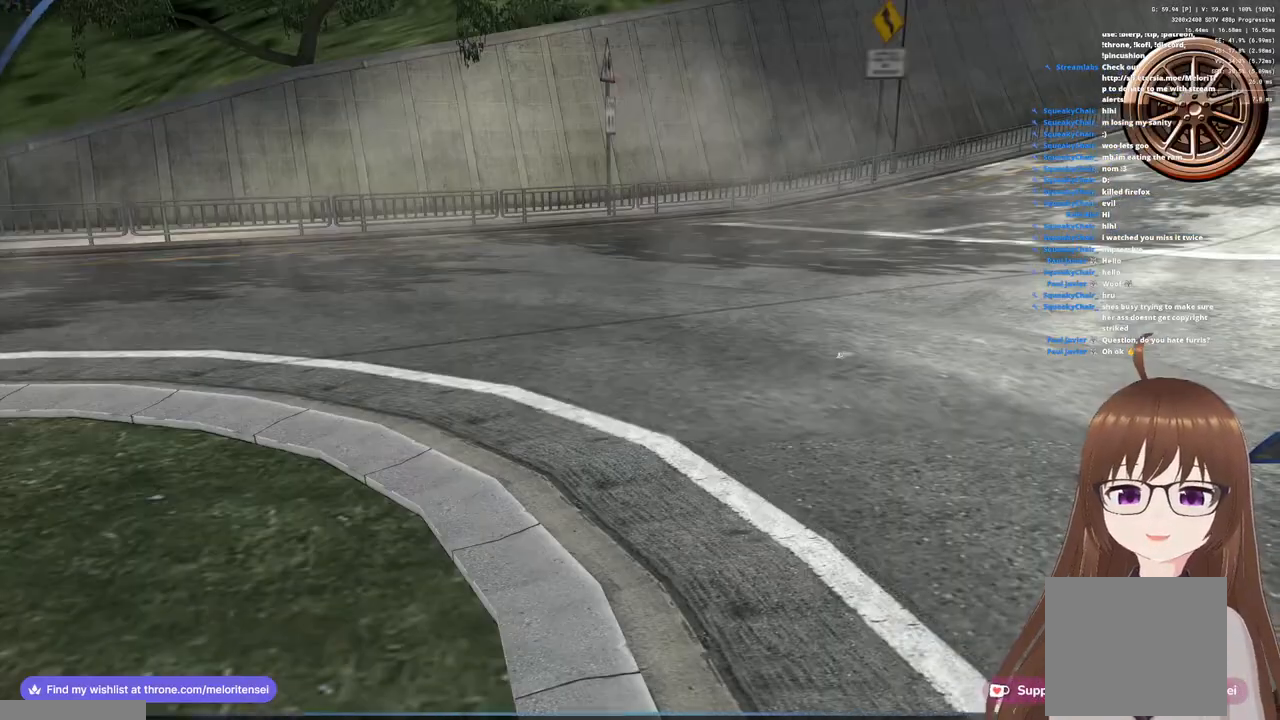
Gameplay with a controller (PlayStation layout); each line is a JSON object with the inputs held at the frame after it. "events" lists button and stick changes between this image and that frame as [ms after this image, input, new state], when the widget could be followed in between.
{"buttons": ["CROSS"], "left_stick": "center", "right_stick": "center", "events": []}
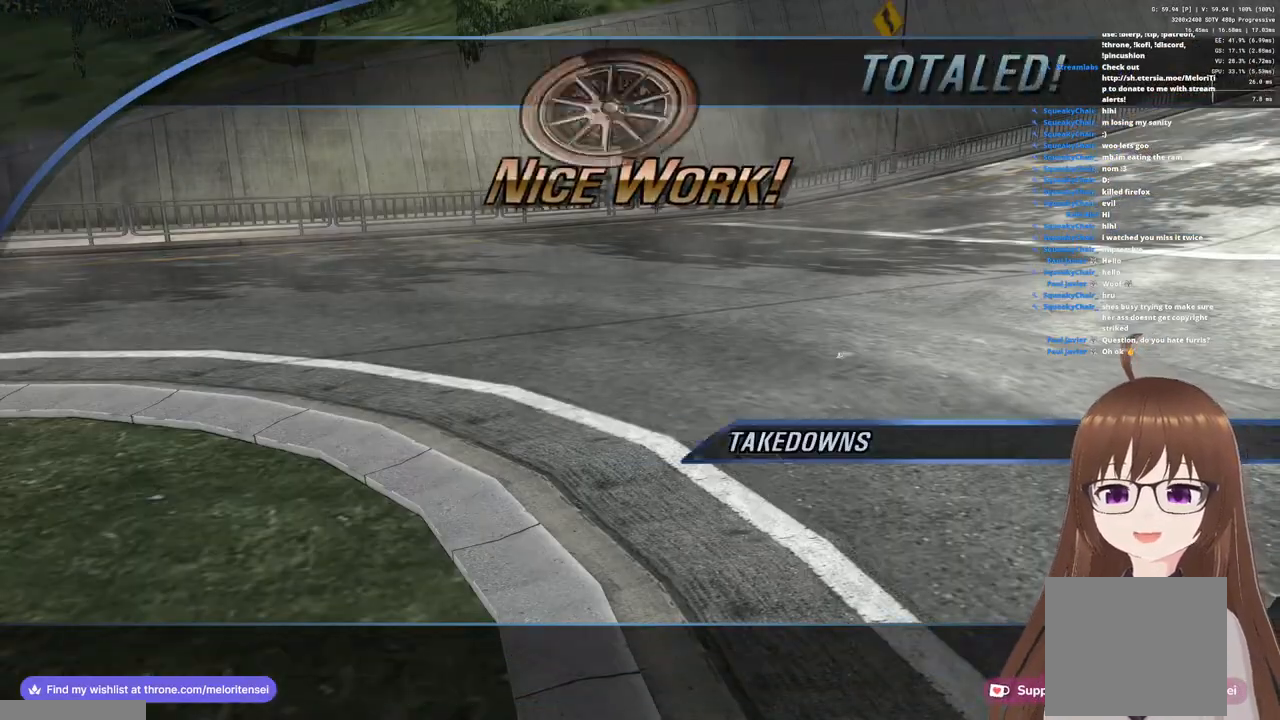
{"buttons": [], "left_stick": "center", "right_stick": "center", "events": [[33, "CROSS", "up"]]}
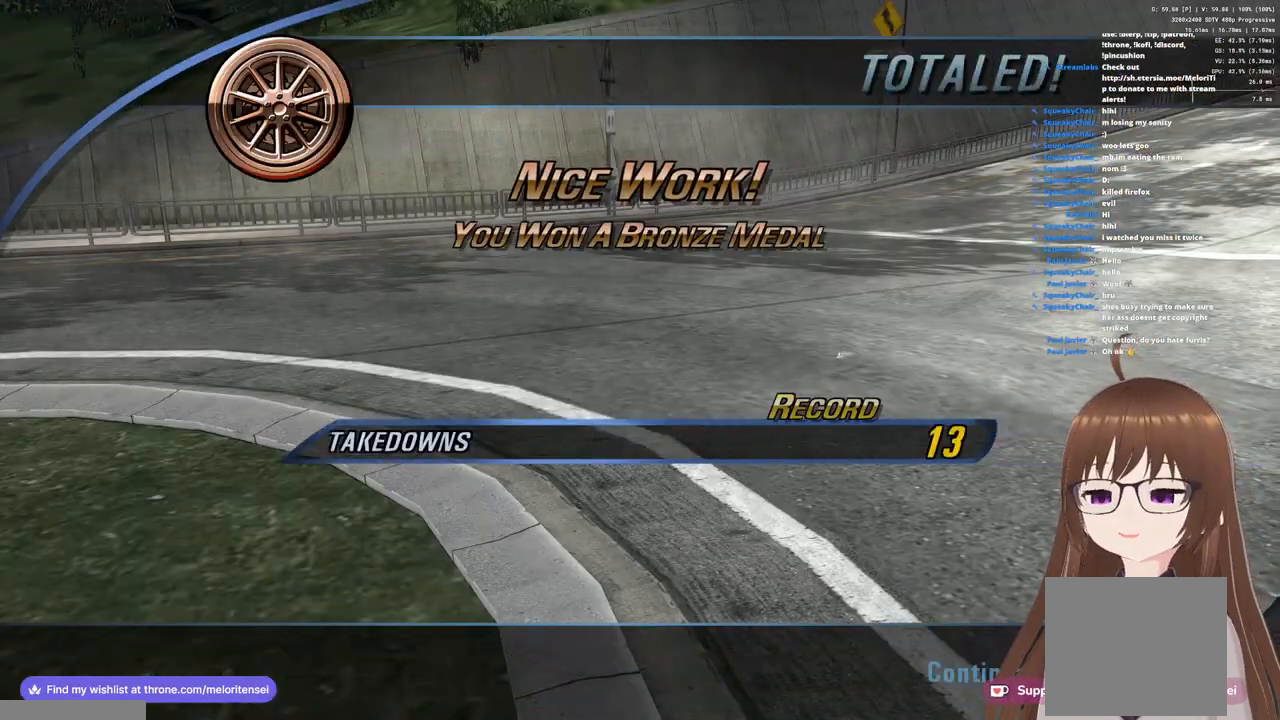
{"buttons": [], "left_stick": "center", "right_stick": "center", "events": []}
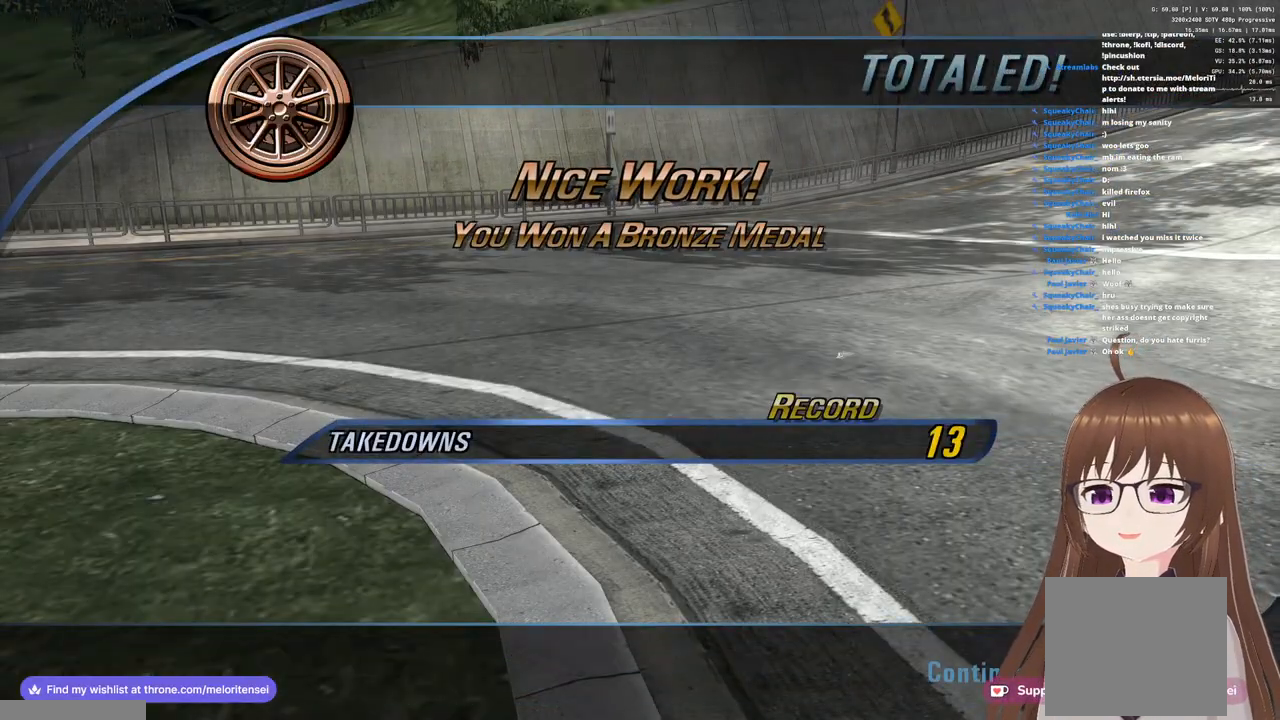
{"buttons": ["CROSS"], "left_stick": "center", "right_stick": "center", "events": [[500, "CROSS", "down"]]}
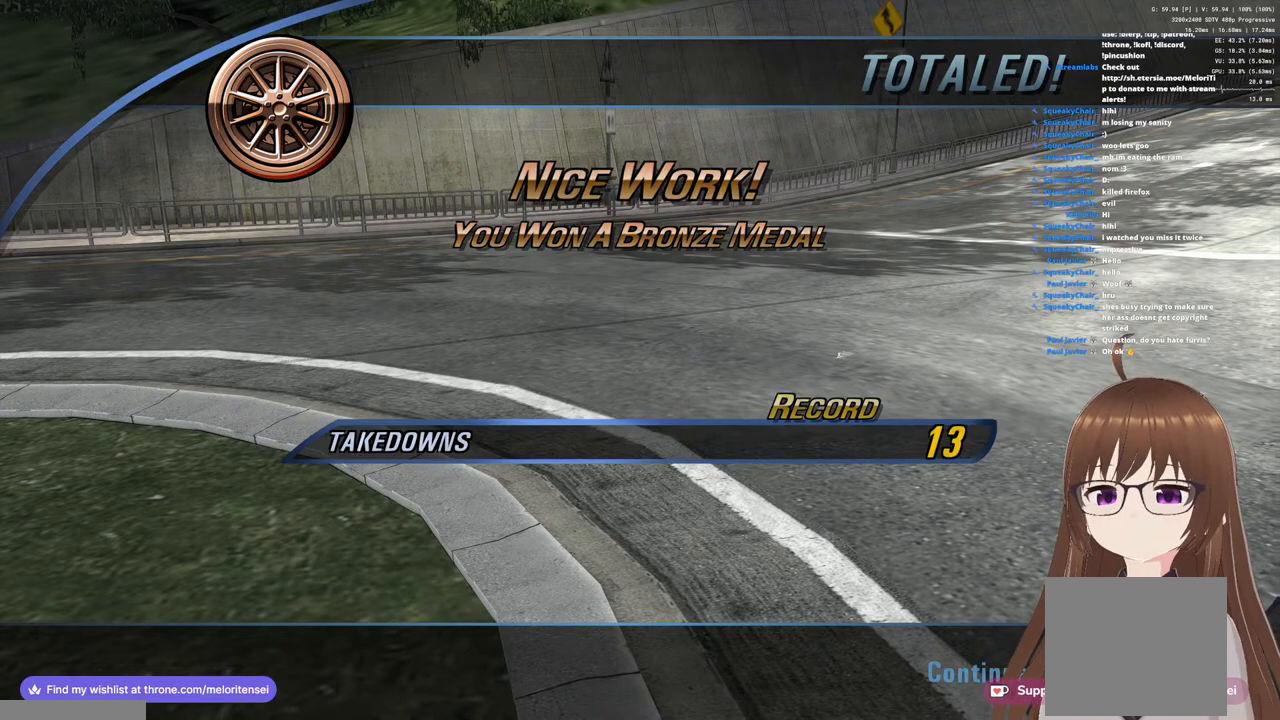
{"buttons": [], "left_stick": "center", "right_stick": "center", "events": [[117, "CROSS", "up"]]}
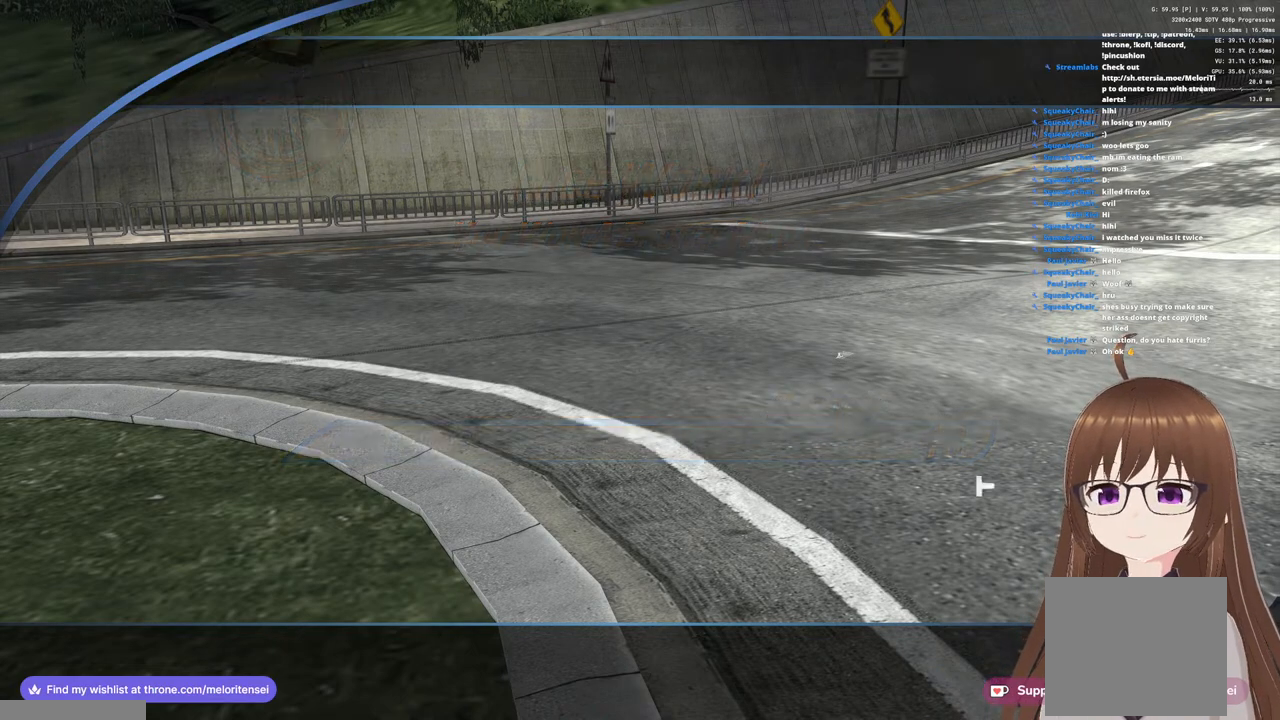
{"buttons": [], "left_stick": "center", "right_stick": "center", "events": []}
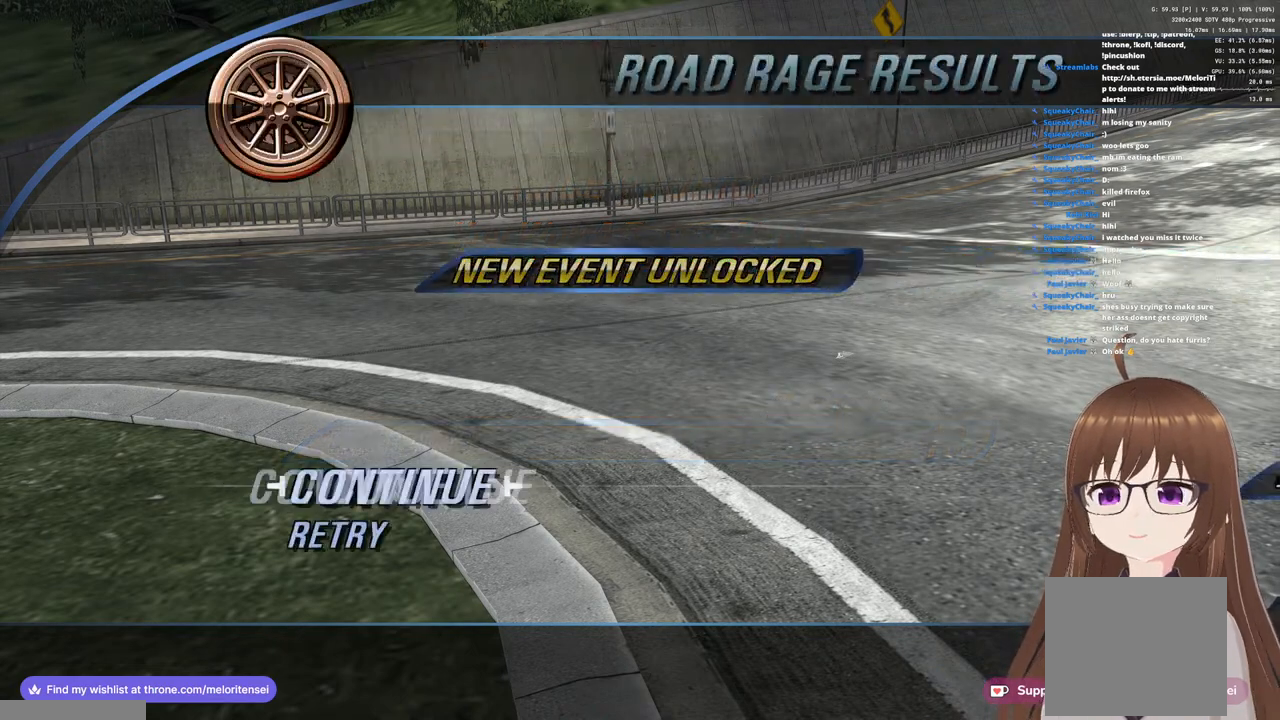
{"buttons": [], "left_stick": "down", "right_stick": "center", "events": [[50, "left_stick", "down"], [183, "left_stick", "center"], [400, "left_stick", "down"]]}
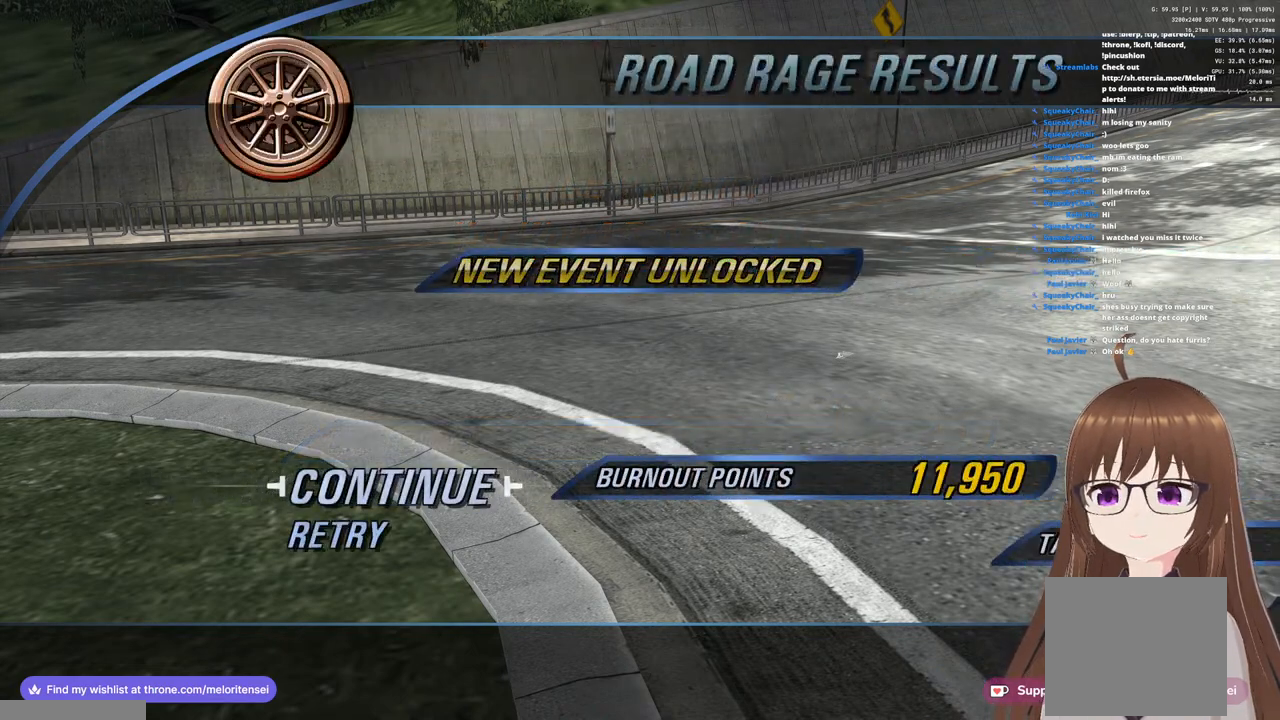
{"buttons": [], "left_stick": "center", "right_stick": "center", "events": [[33, "left_stick", "center"]]}
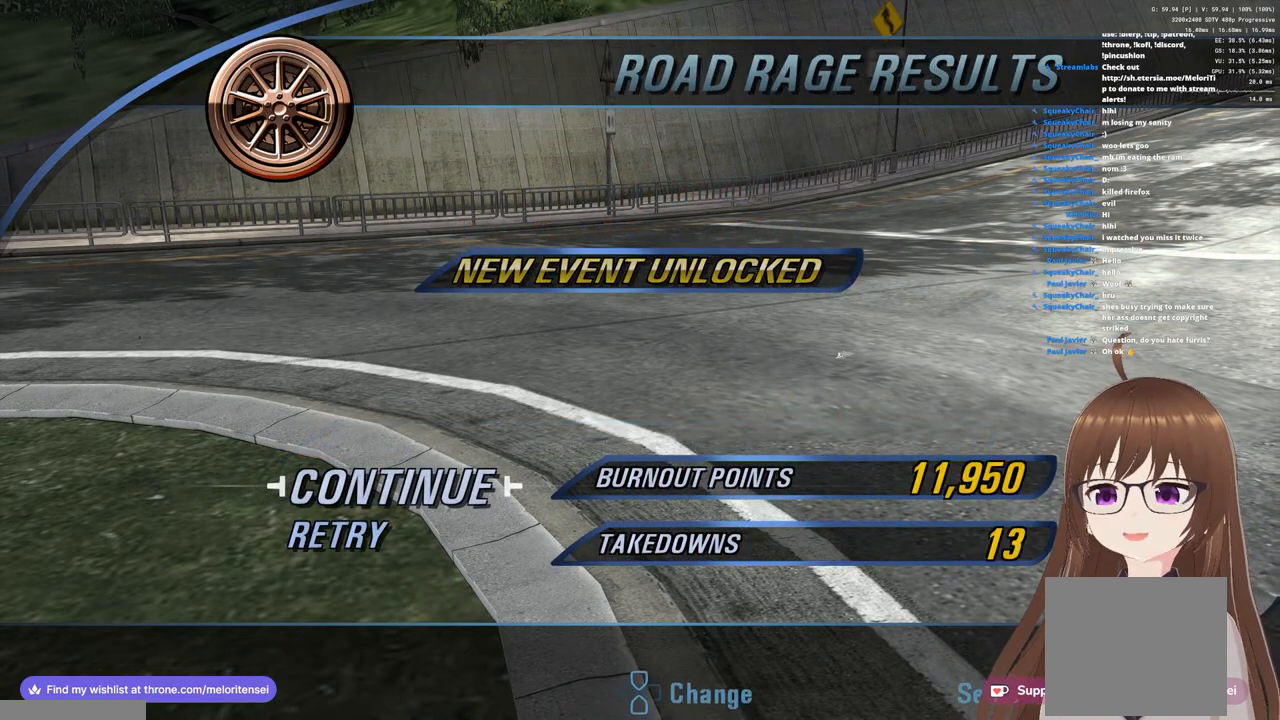
{"buttons": ["CROSS"], "left_stick": "center", "right_stick": "center", "events": [[150, "DPAD_DOWN", "down"], [267, "DPAD_DOWN", "up"], [500, "CROSS", "down"]]}
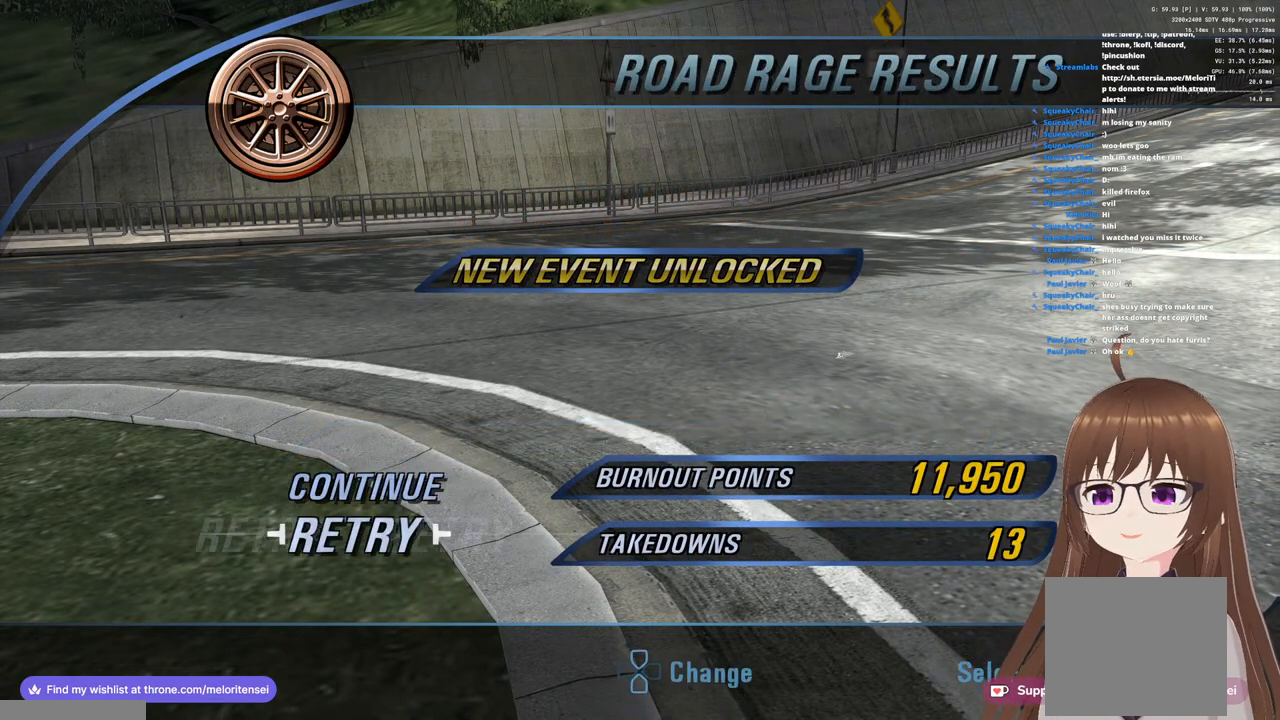
{"buttons": [], "left_stick": "center", "right_stick": "center", "events": [[117, "CROSS", "up"]]}
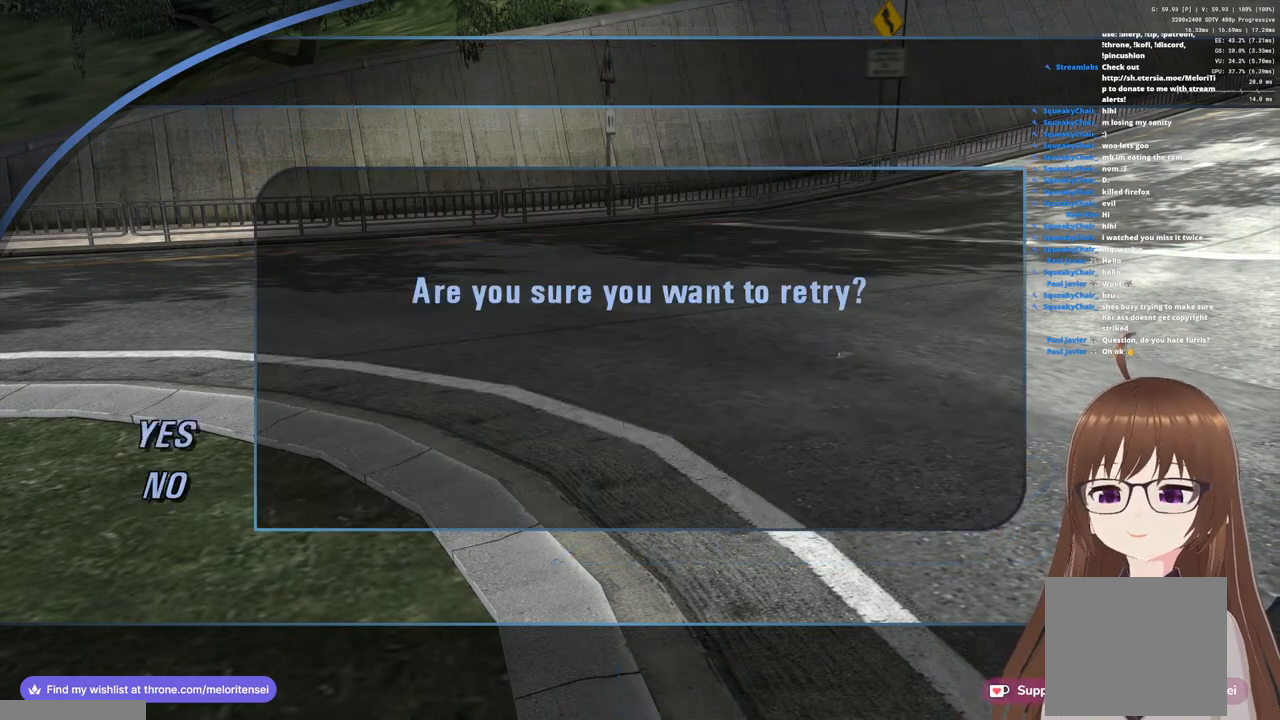
{"buttons": ["DPAD_UP"], "left_stick": "center", "right_stick": "center", "events": [[433, "DPAD_UP", "down"]]}
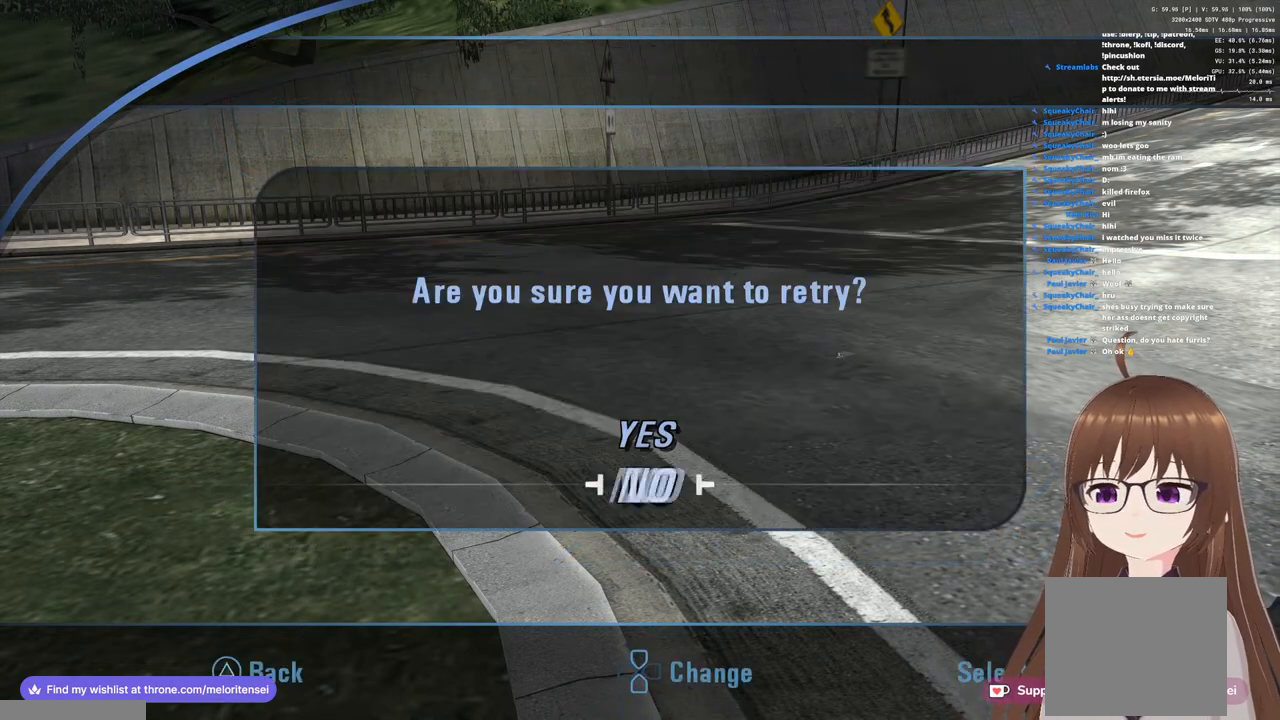
{"buttons": [], "left_stick": "center", "right_stick": "center", "events": [[33, "DPAD_UP", "up"], [267, "CROSS", "down"], [367, "CROSS", "up"]]}
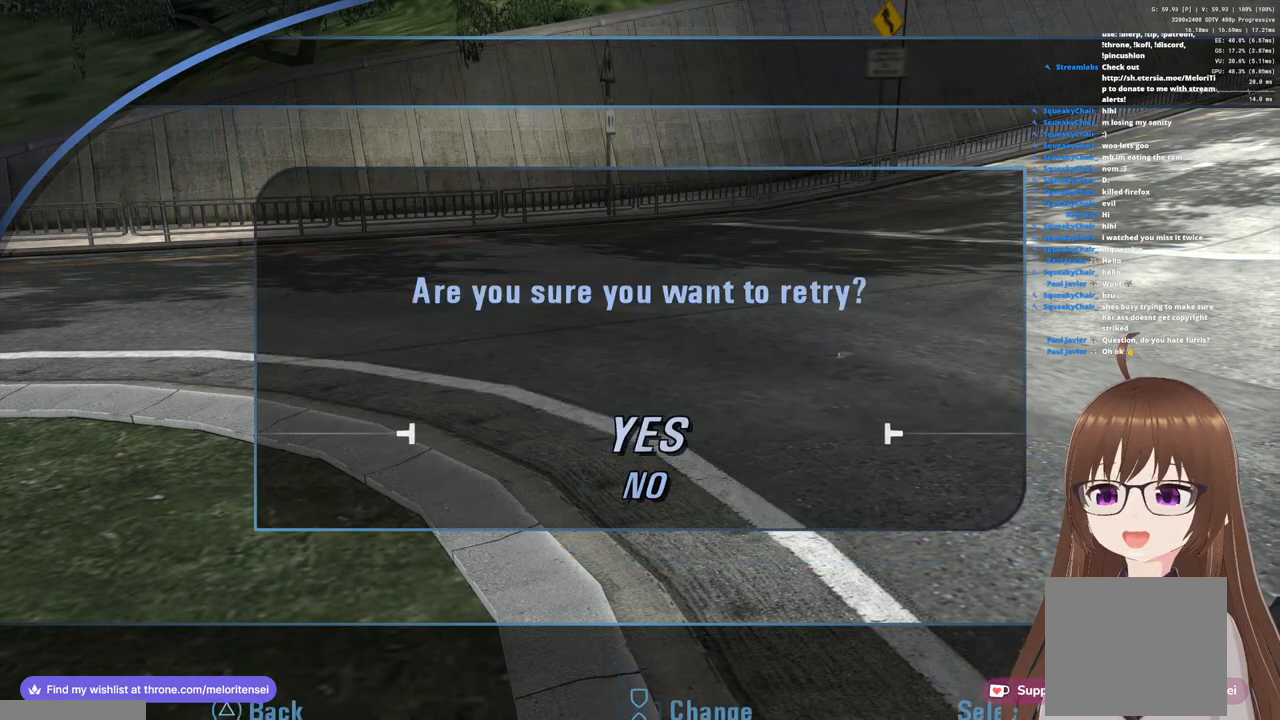
{"buttons": [], "left_stick": "center", "right_stick": "center", "events": []}
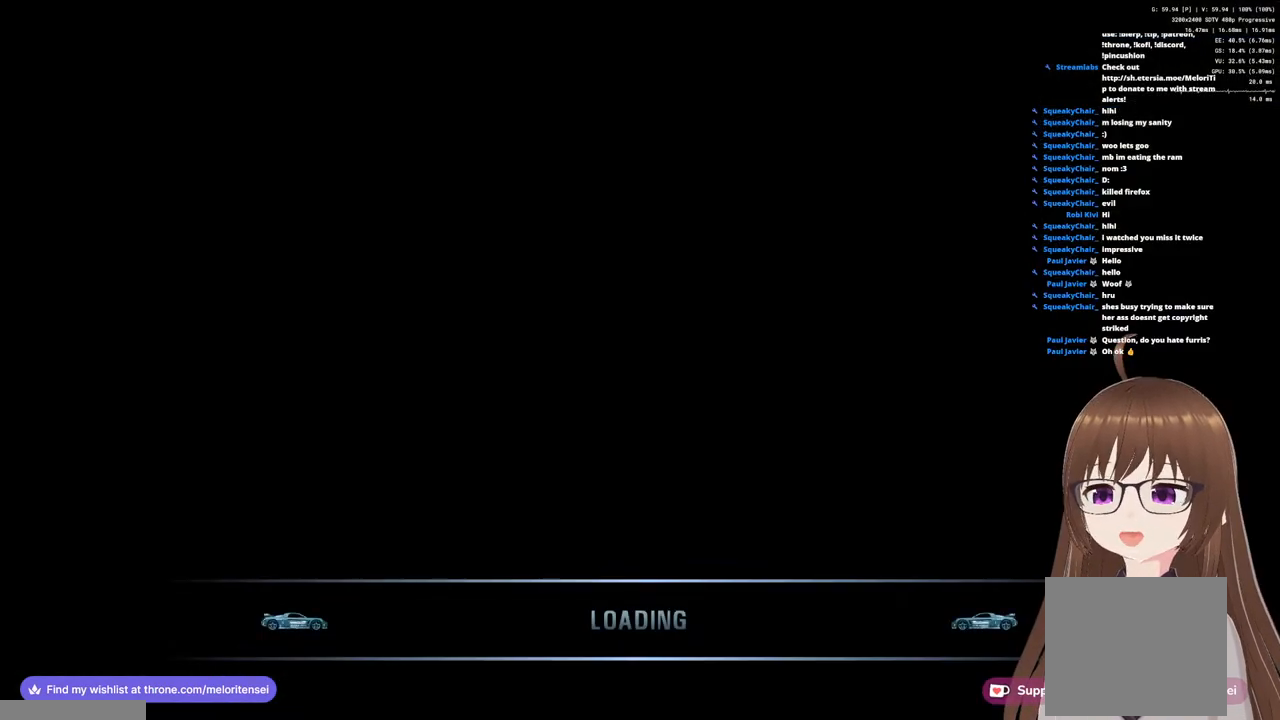
{"buttons": [], "left_stick": "center", "right_stick": "center", "events": []}
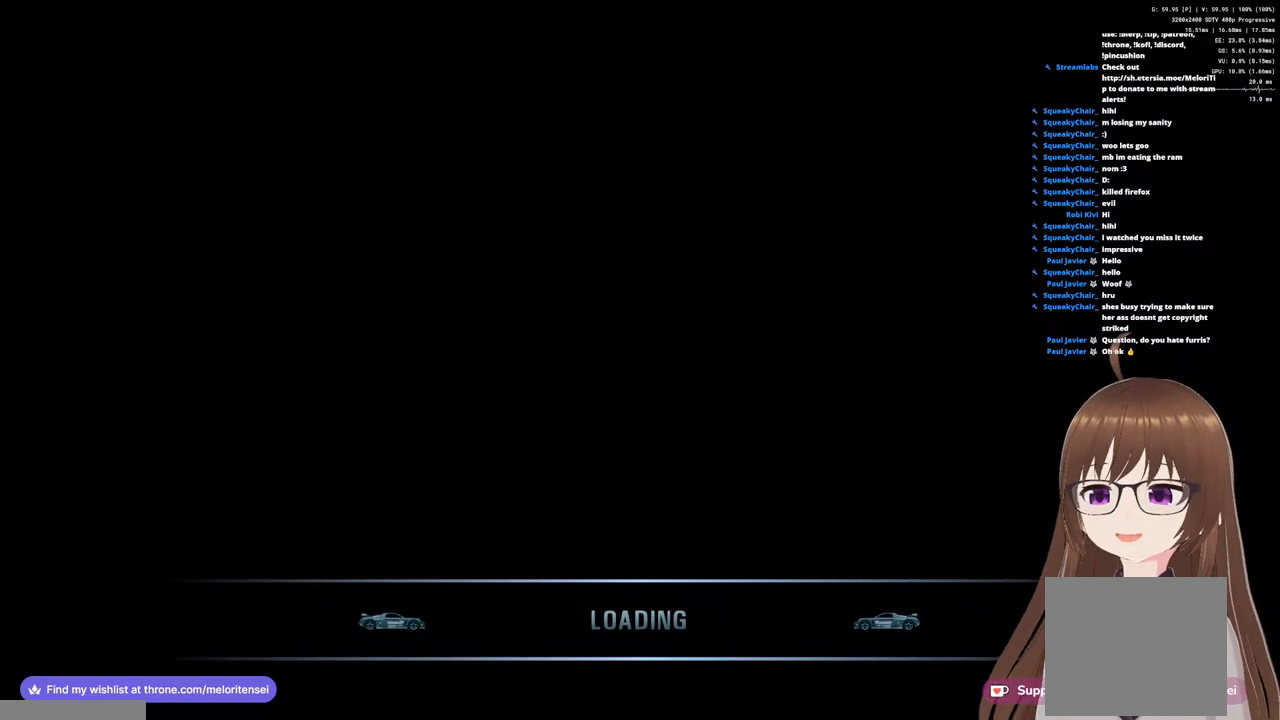
{"buttons": [], "left_stick": "center", "right_stick": "center", "events": []}
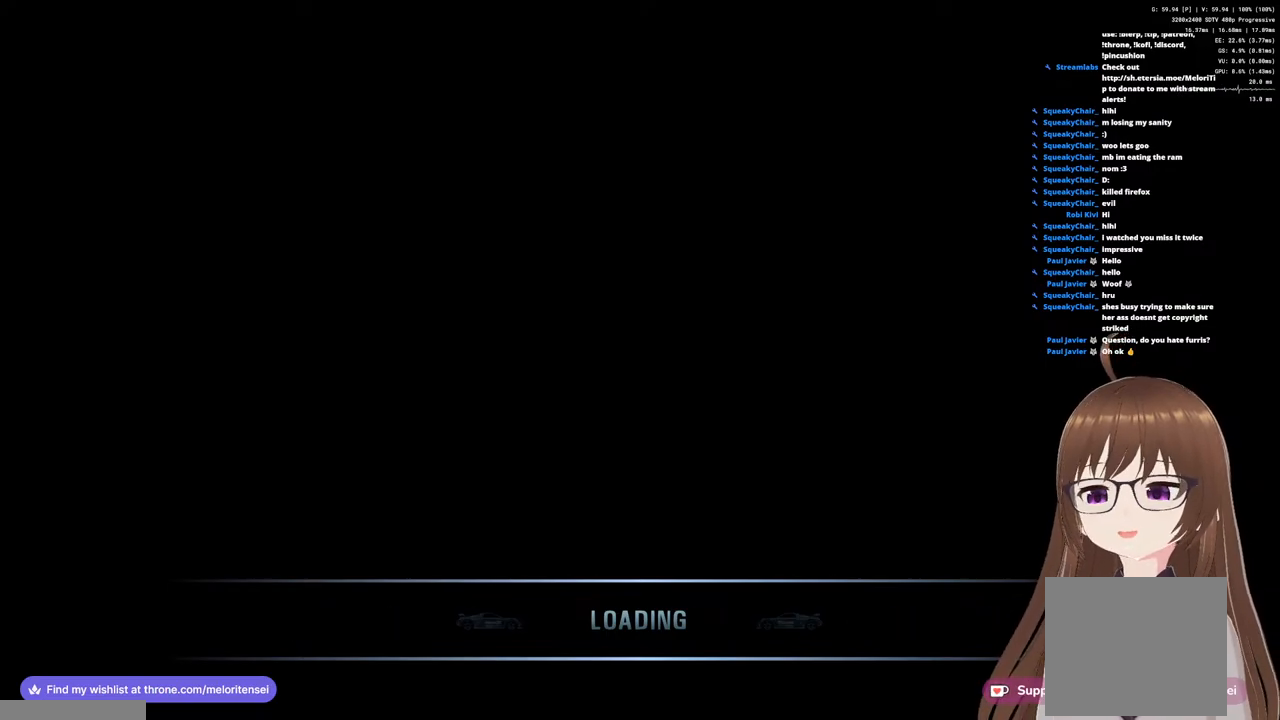
{"buttons": ["CROSS"], "left_stick": "center", "right_stick": "center", "events": [[167, "CROSS", "down"]]}
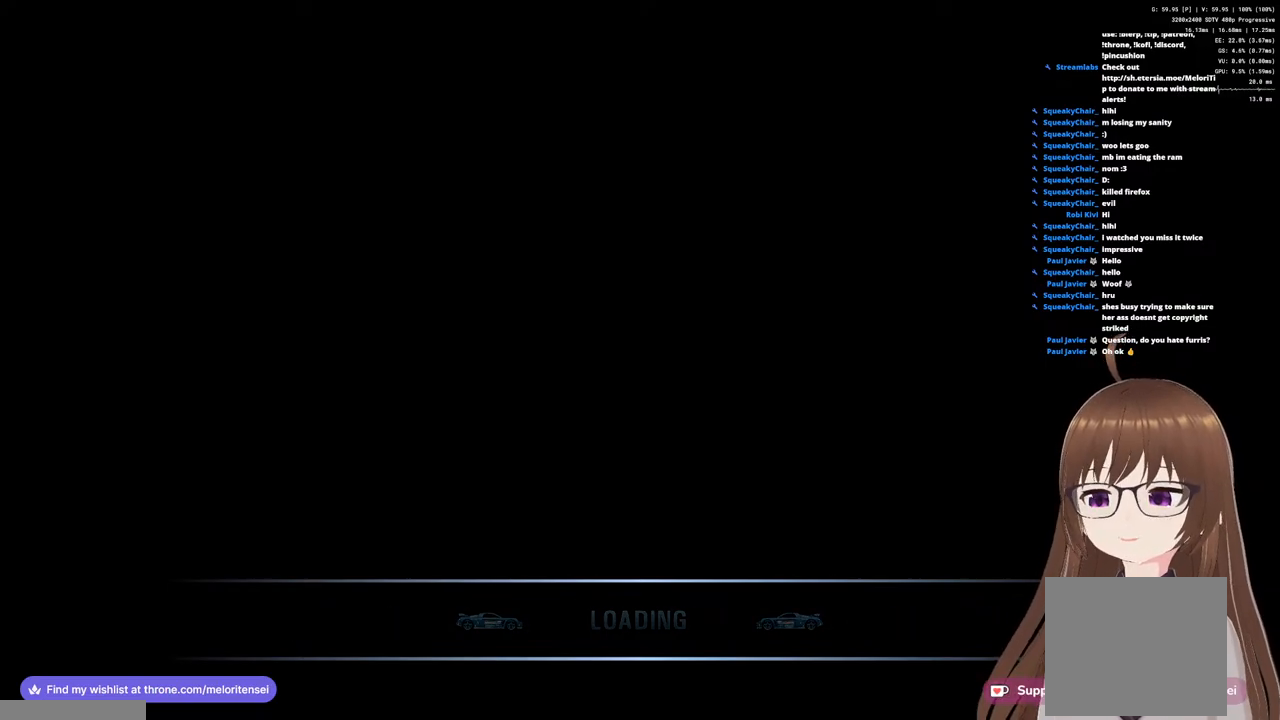
{"buttons": ["CROSS"], "left_stick": "center", "right_stick": "center", "events": []}
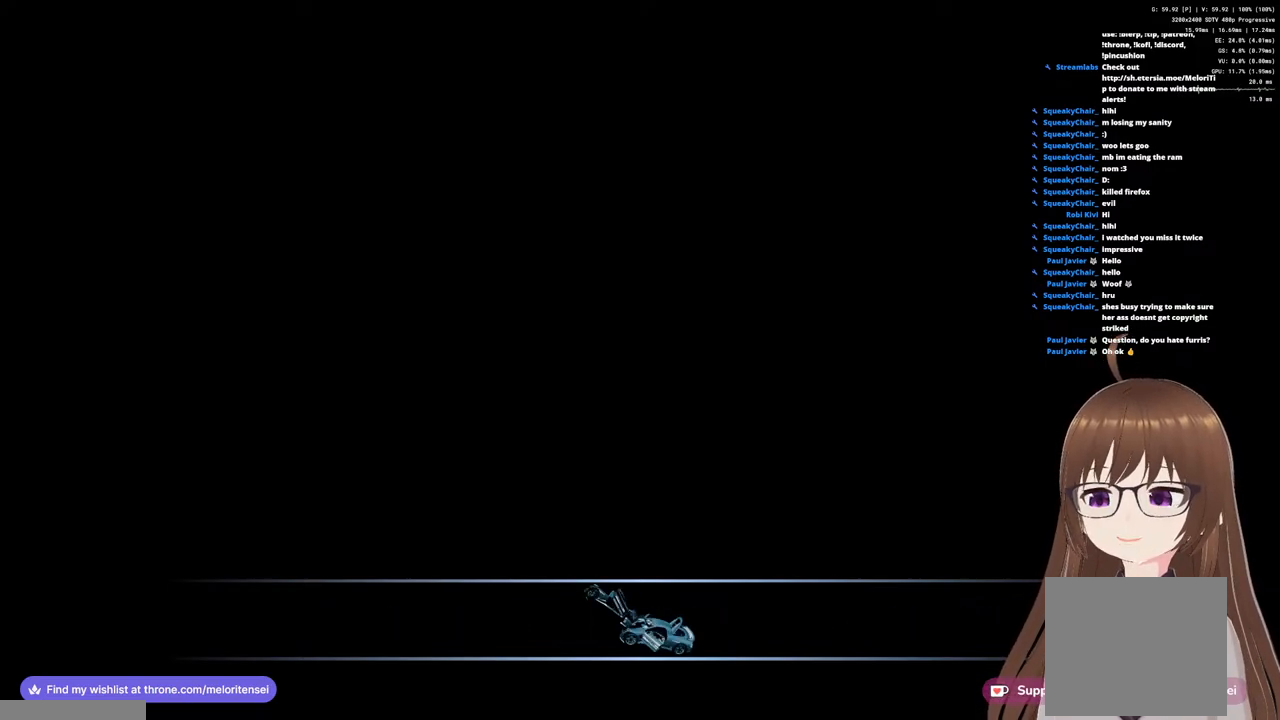
{"buttons": ["CROSS"], "left_stick": "center", "right_stick": "center", "events": []}
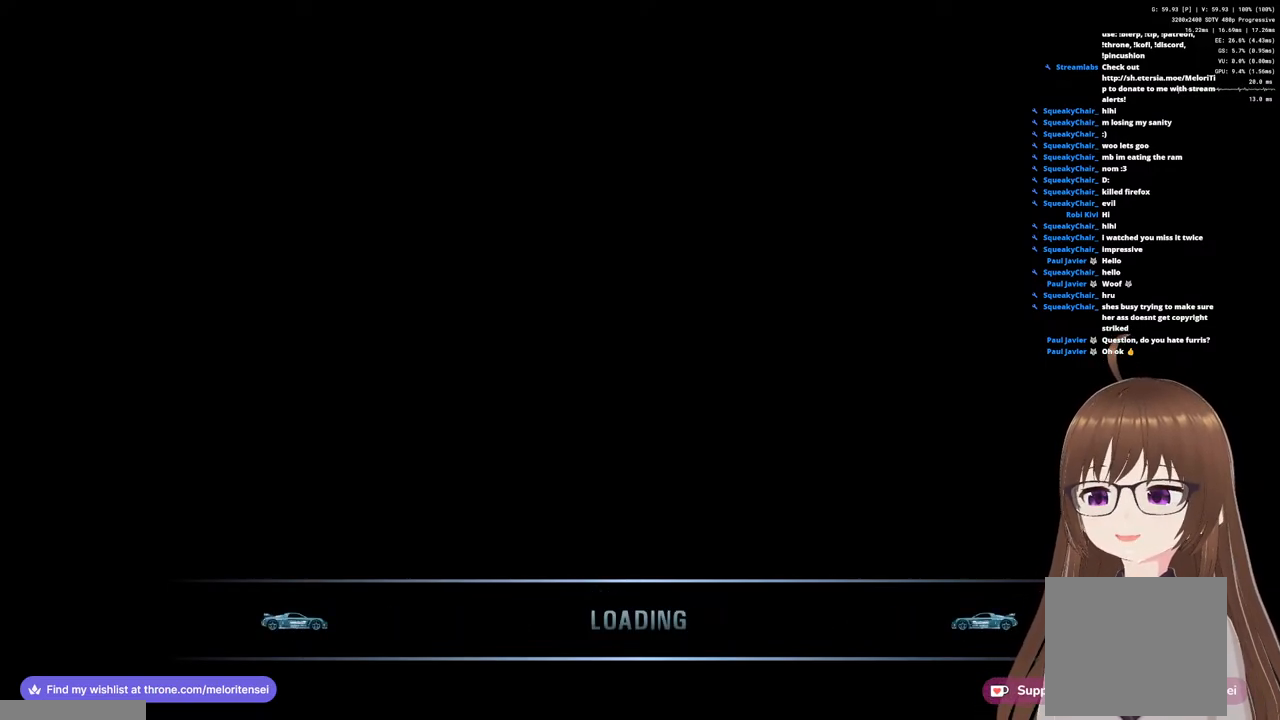
{"buttons": ["CROSS"], "left_stick": "center", "right_stick": "center", "events": [[250, "R1", "down"], [333, "R1", "up"], [417, "R1", "down"], [500, "R1", "up"]]}
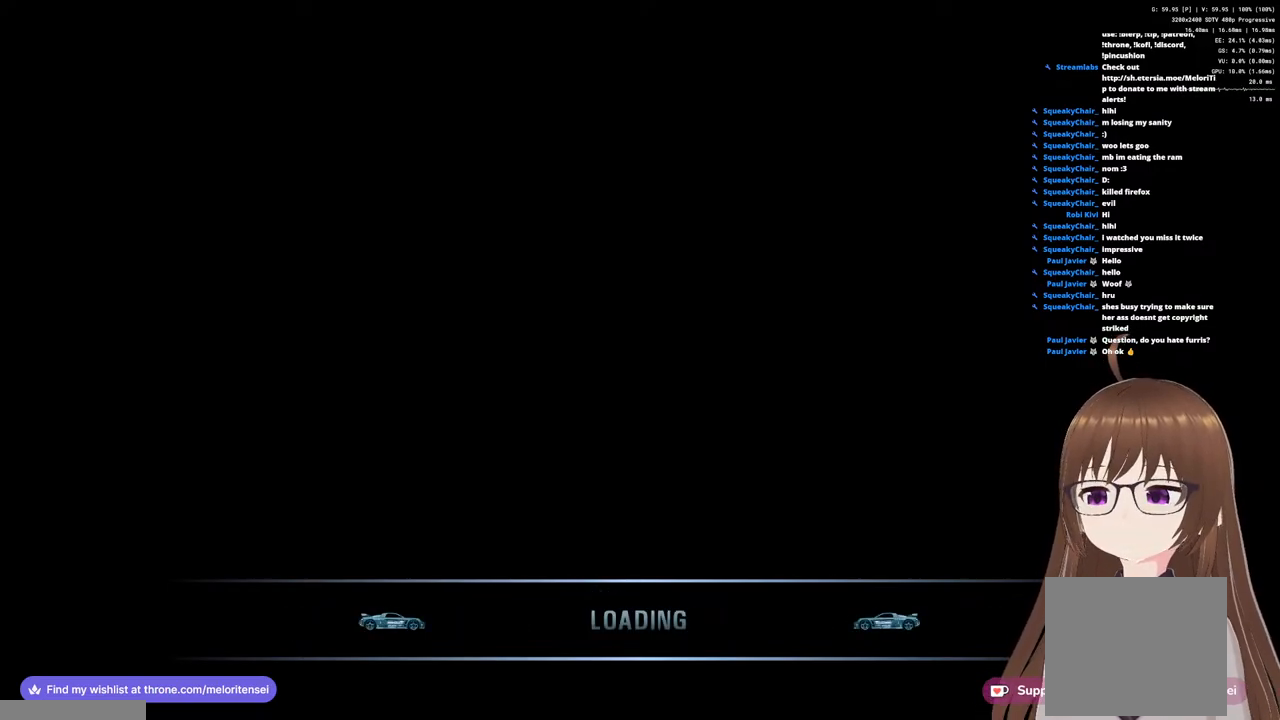
{"buttons": ["CROSS"], "left_stick": "center", "right_stick": "center", "events": []}
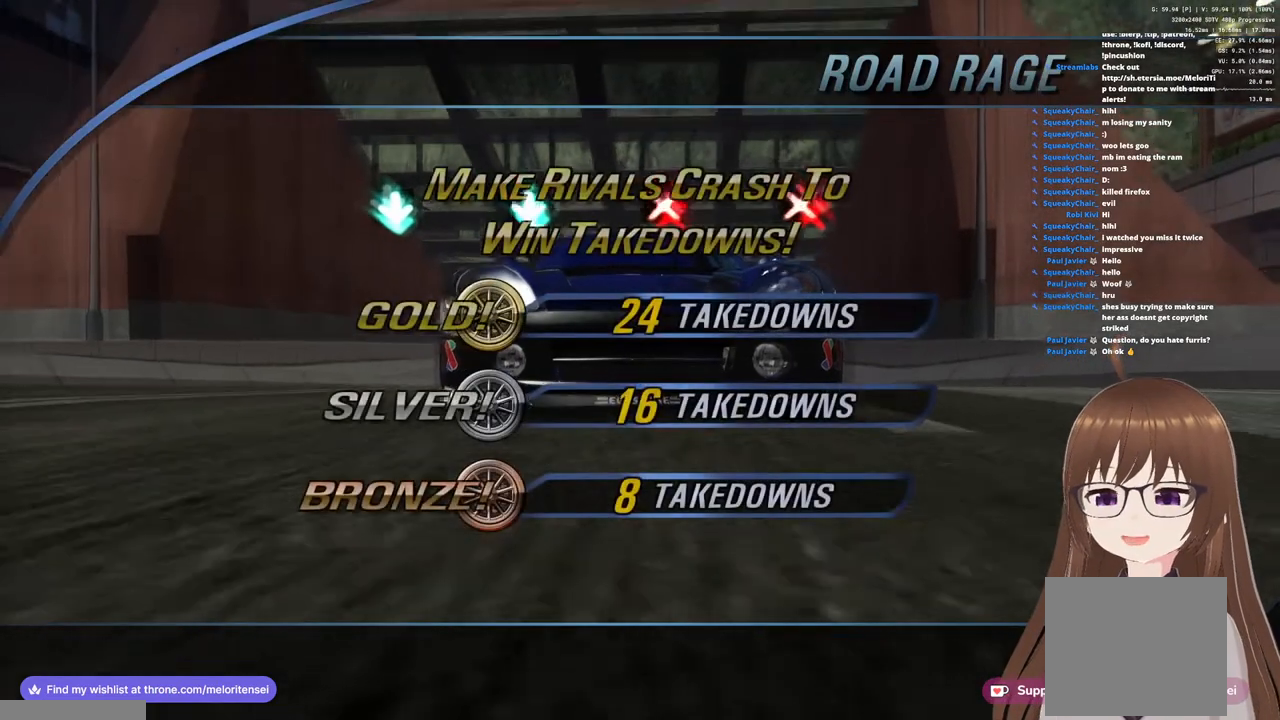
{"buttons": ["CROSS"], "left_stick": "center", "right_stick": "center", "events": []}
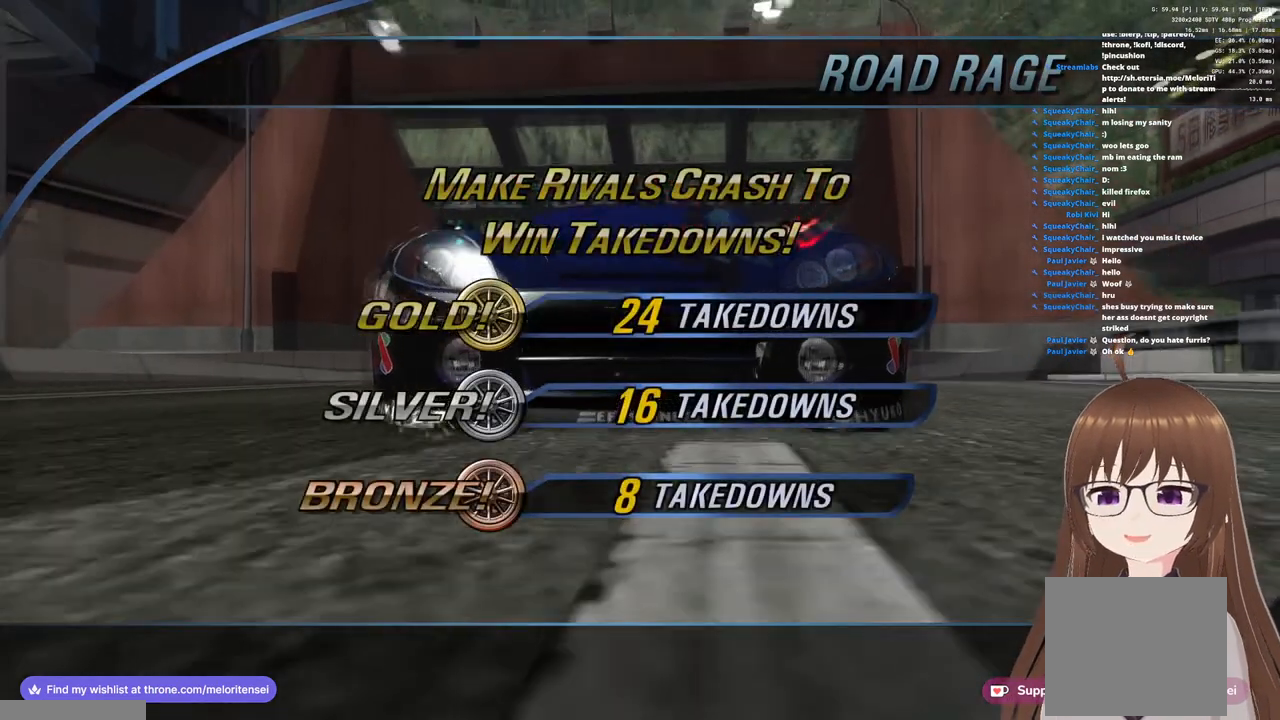
{"buttons": ["CROSS"], "left_stick": "center", "right_stick": "center", "events": []}
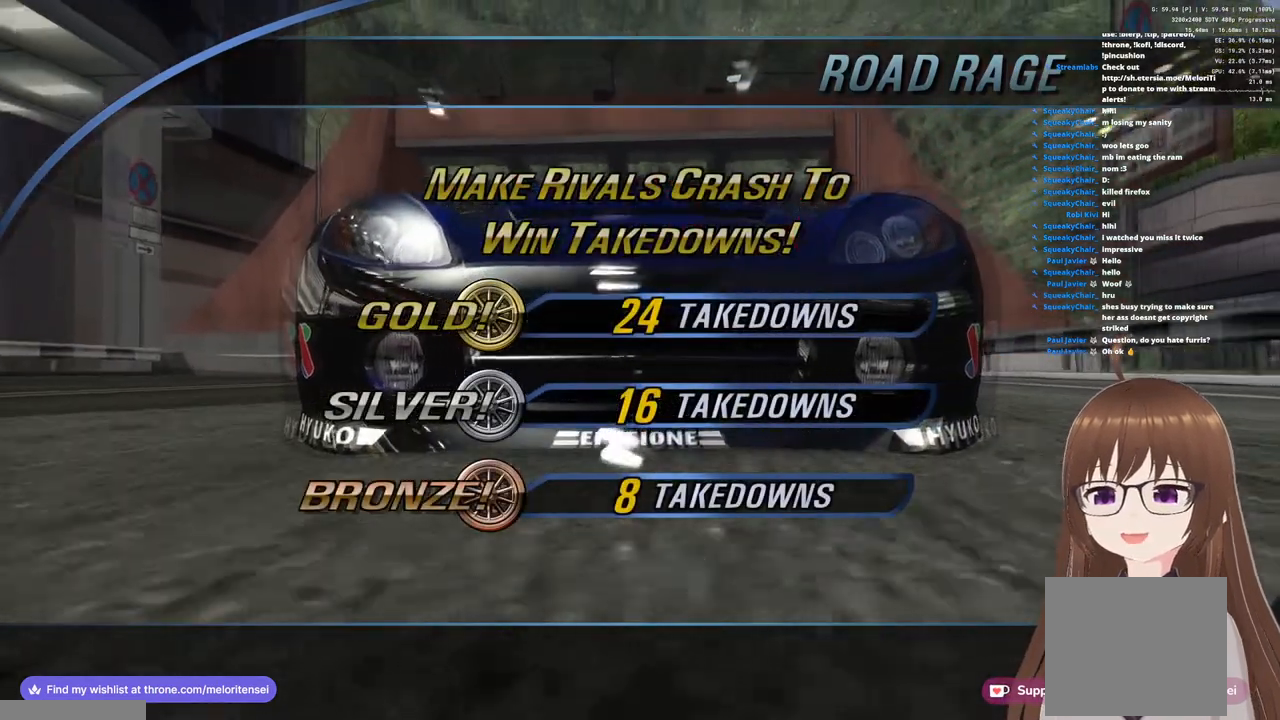
{"buttons": ["CROSS"], "left_stick": "center", "right_stick": "center", "events": []}
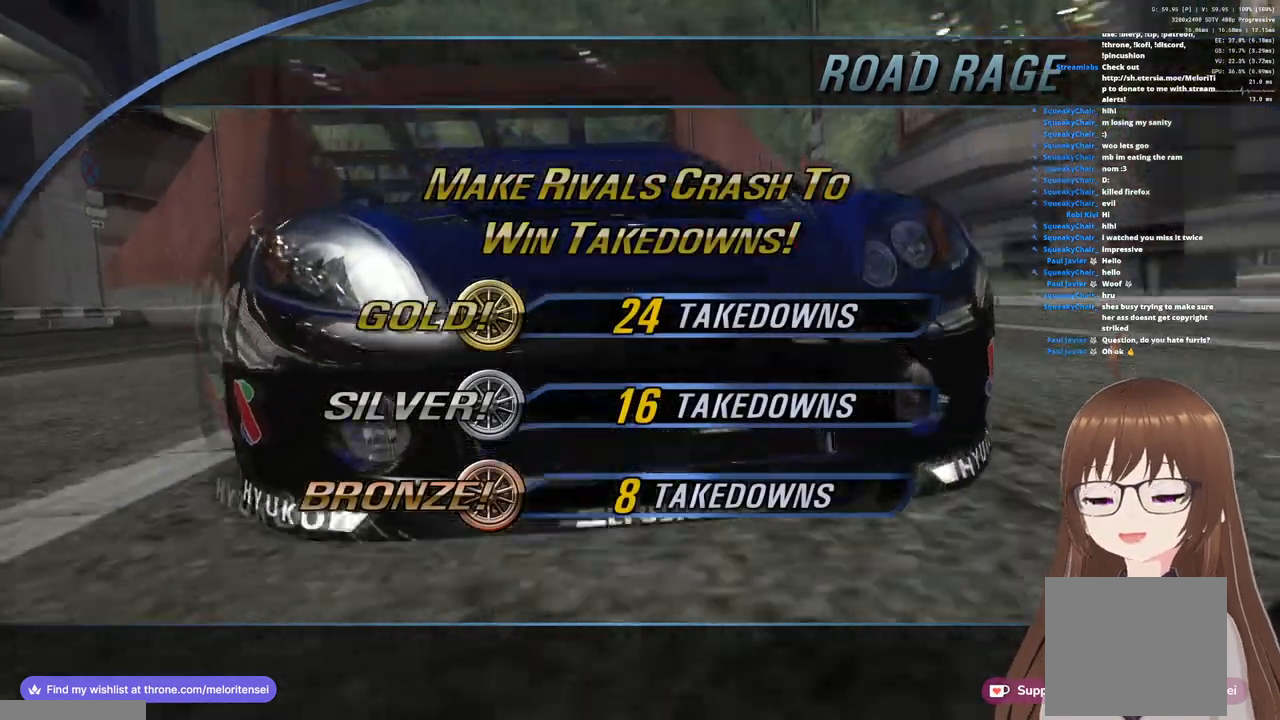
{"buttons": ["CROSS"], "left_stick": "center", "right_stick": "center", "events": []}
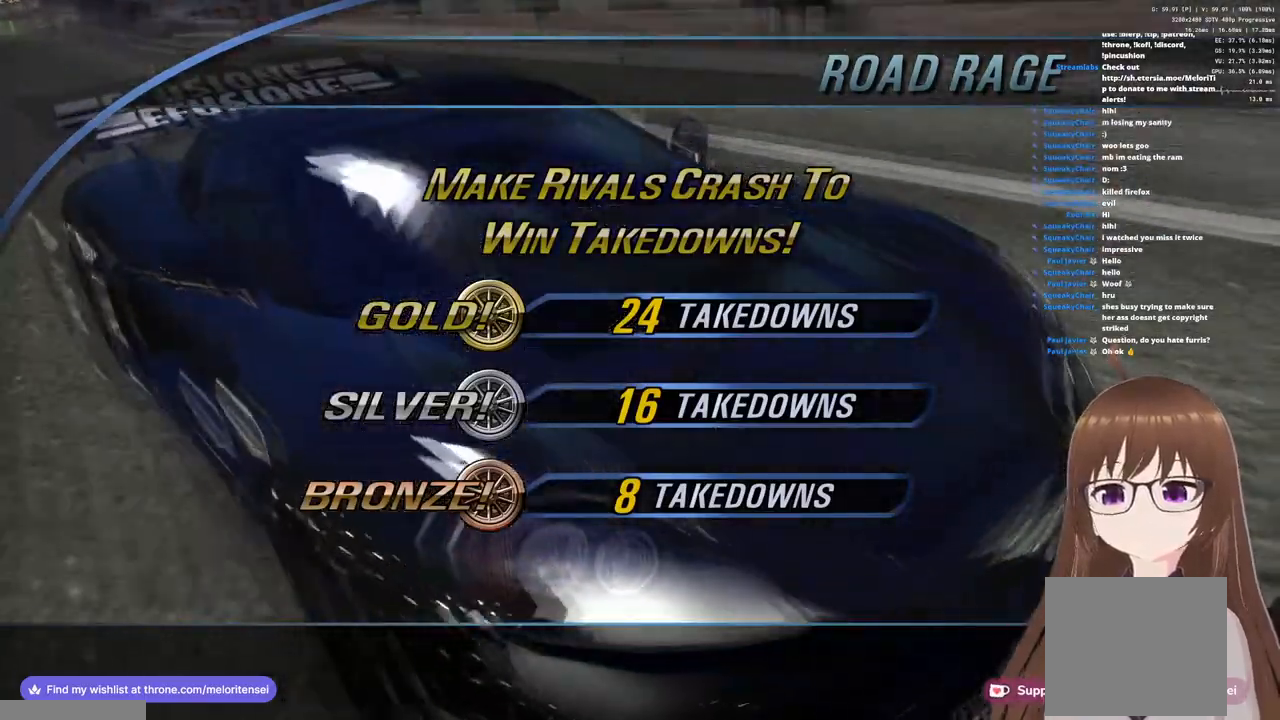
{"buttons": ["CROSS"], "left_stick": "center", "right_stick": "center", "events": []}
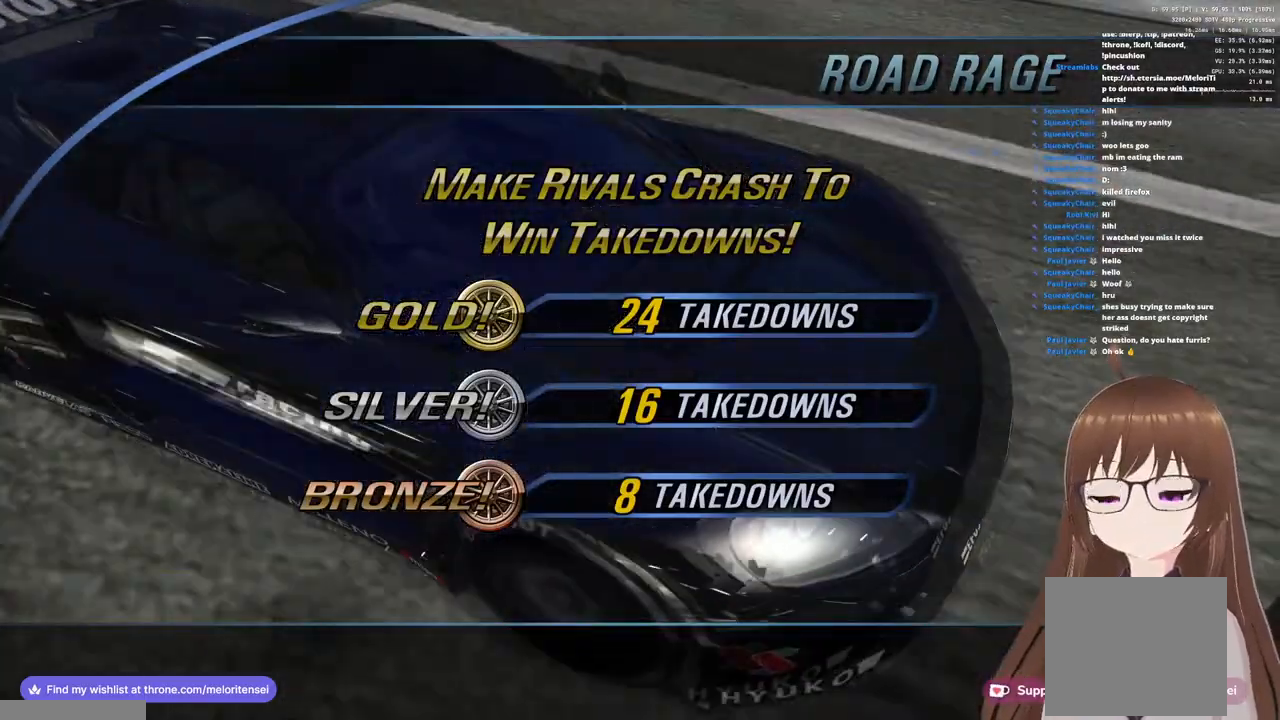
{"buttons": ["CROSS"], "left_stick": "center", "right_stick": "center", "events": []}
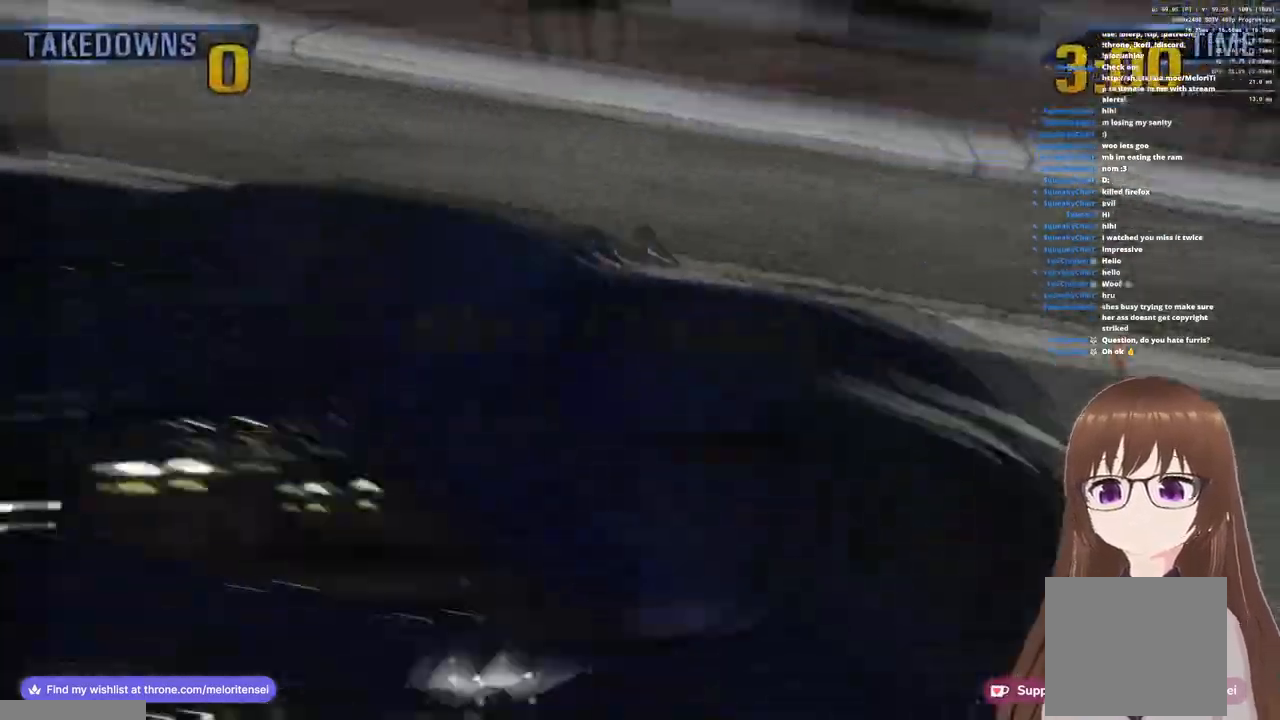
{"buttons": ["CROSS"], "left_stick": "center", "right_stick": "center", "events": []}
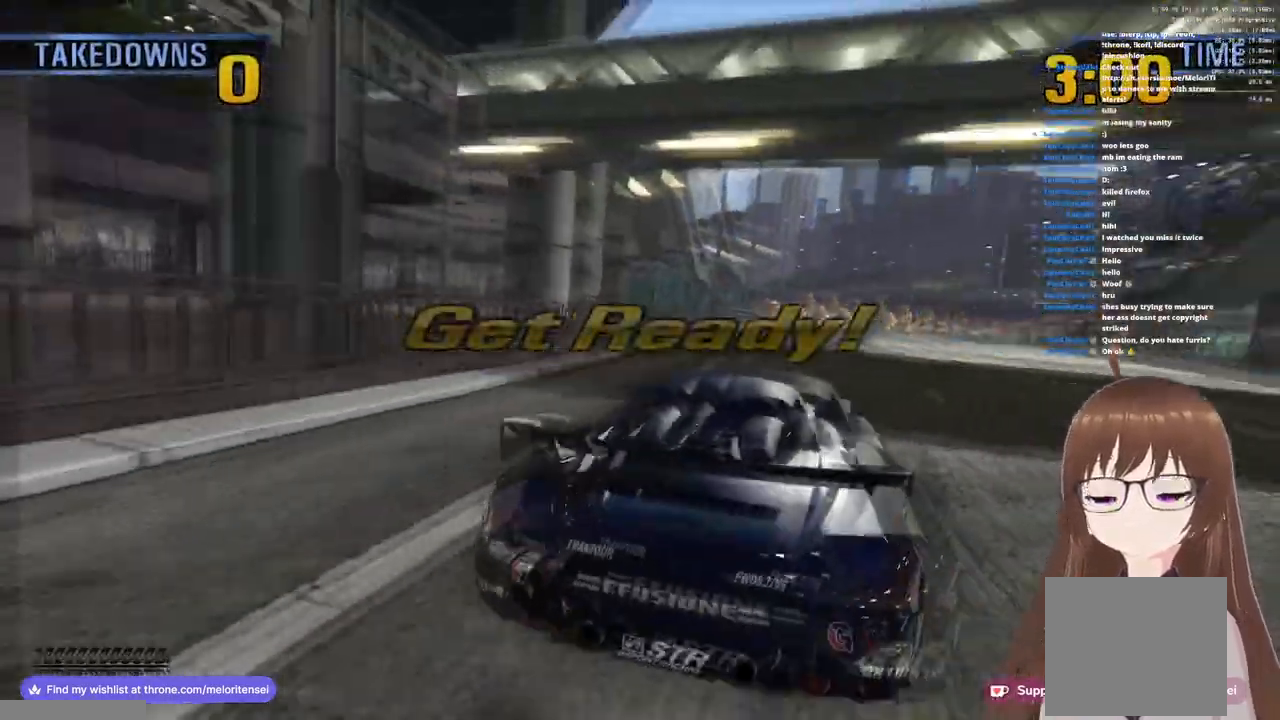
{"buttons": ["CROSS"], "left_stick": "right", "right_stick": "center", "events": [[483, "left_stick", "right"]]}
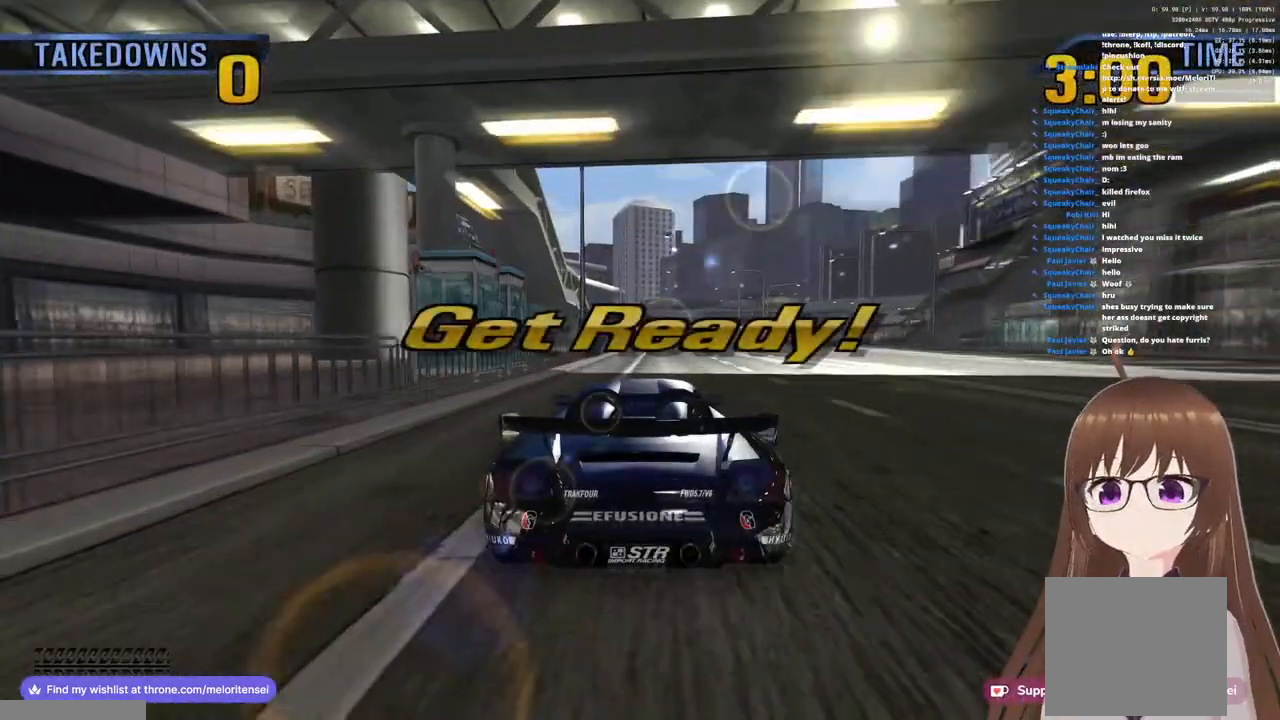
{"buttons": ["CROSS"], "left_stick": "center", "right_stick": "center", "events": [[100, "R1", "down"], [367, "left_stick", "center"], [450, "R1", "up"]]}